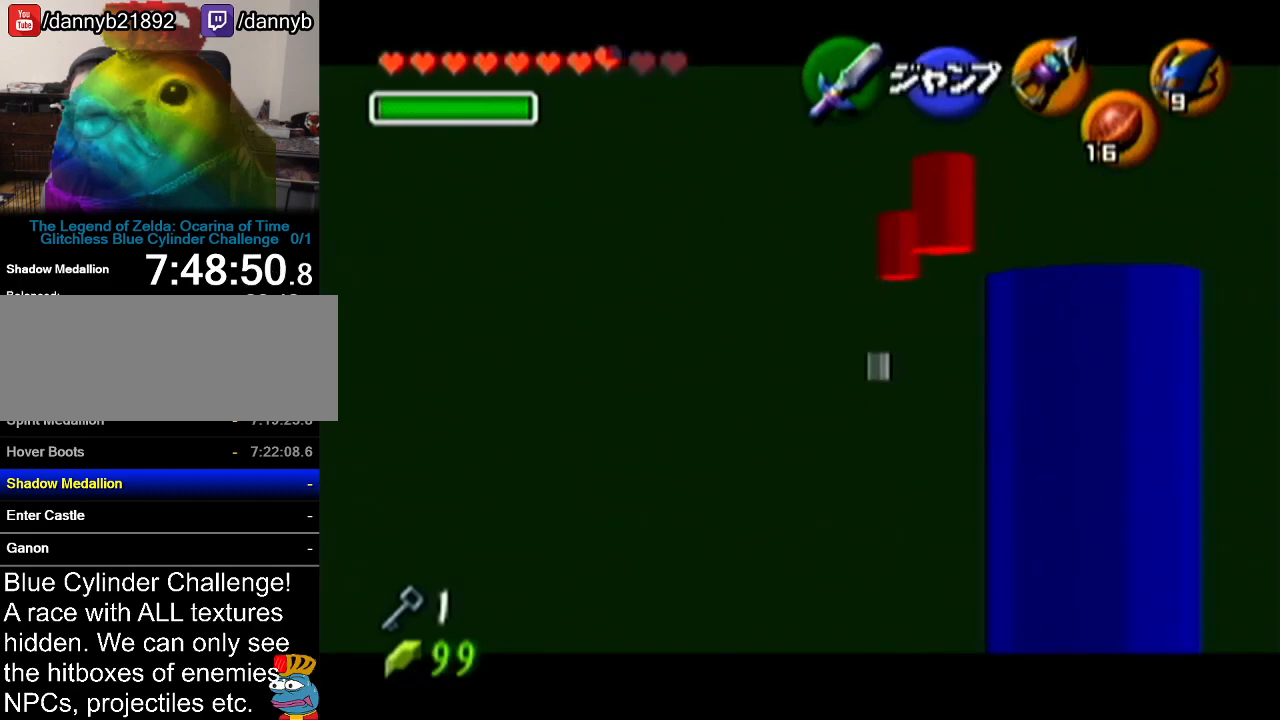
Gameplay with a controller (Nintendo layout); each line is a JSON object with the inputs held at the frame after it. "events" lists button and stick changes between this image and that frame as [ms after this image, input, new state], when the widget could be followed in between. Not read: L3 R3.
{"buttons": ["Z"], "left_stick": "up", "events": [[50, "left_stick", "right"], [100, "A", "down"], [217, "A", "up"], [217, "left_stick", "center"], [384, "left_stick", "up"]]}
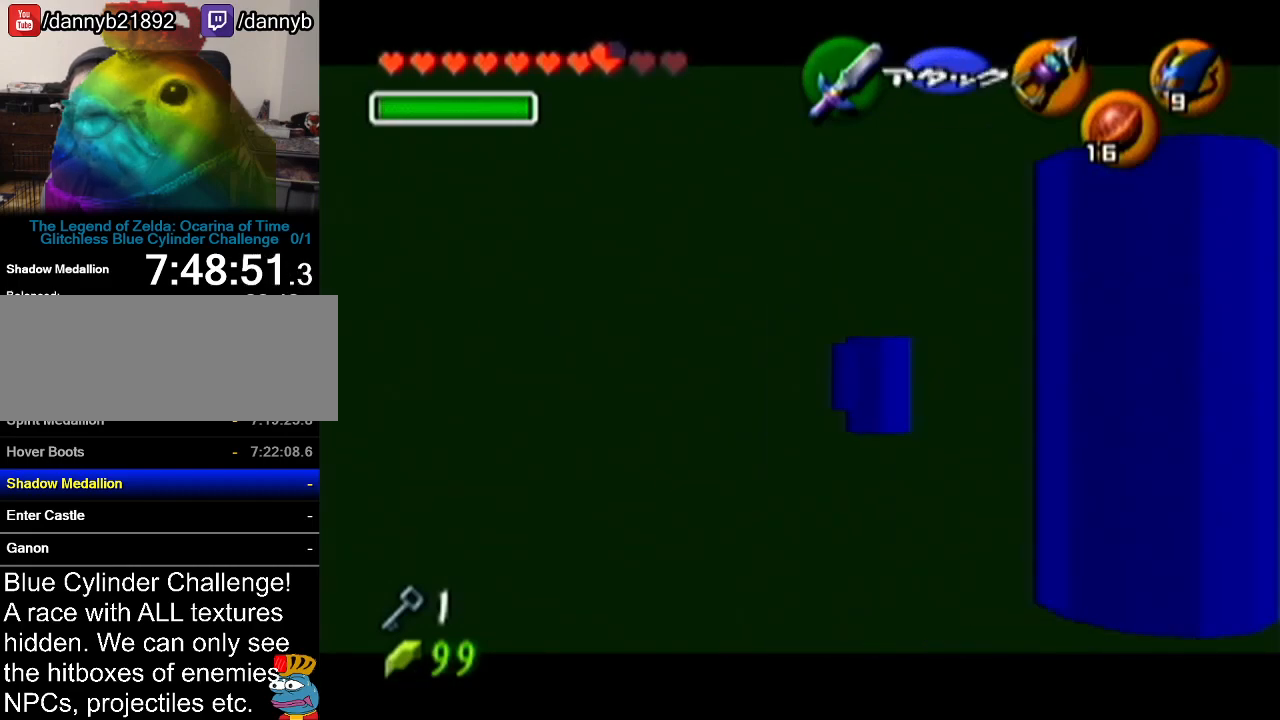
{"buttons": ["Z"], "left_stick": "up", "events": [[217, "A", "down"], [484, "A", "up"]]}
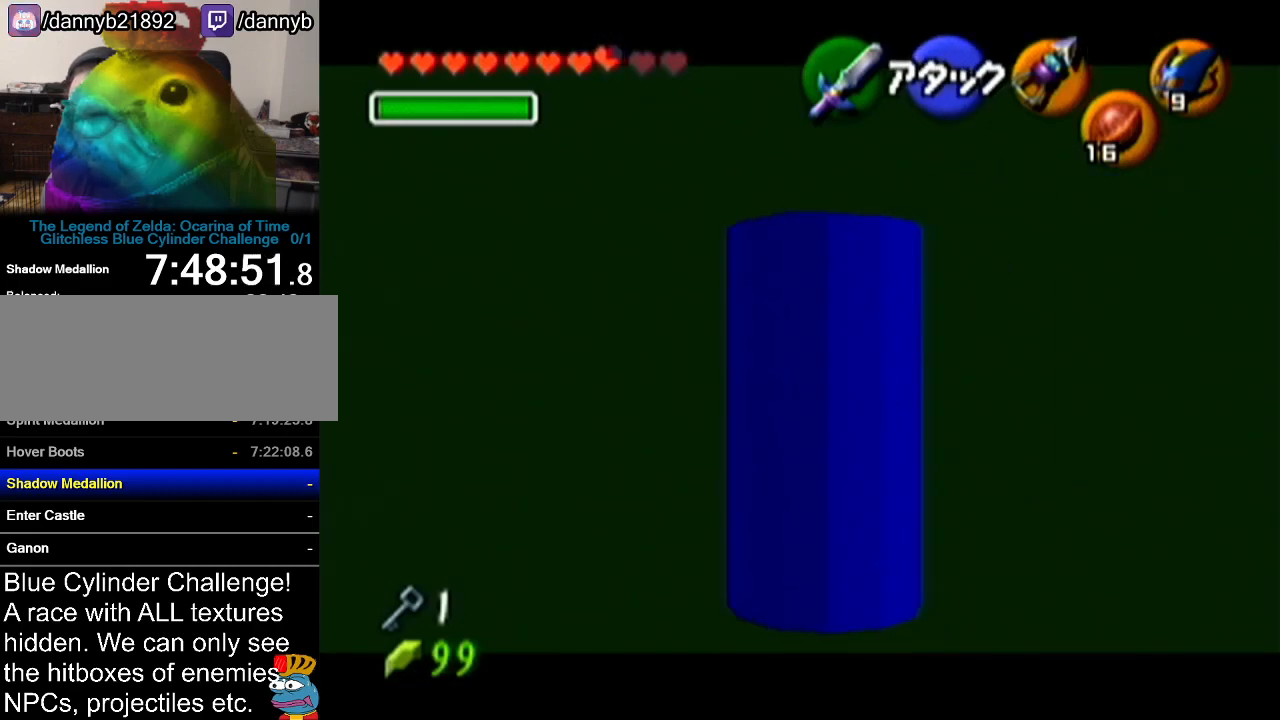
{"buttons": ["Z"], "left_stick": "up", "events": []}
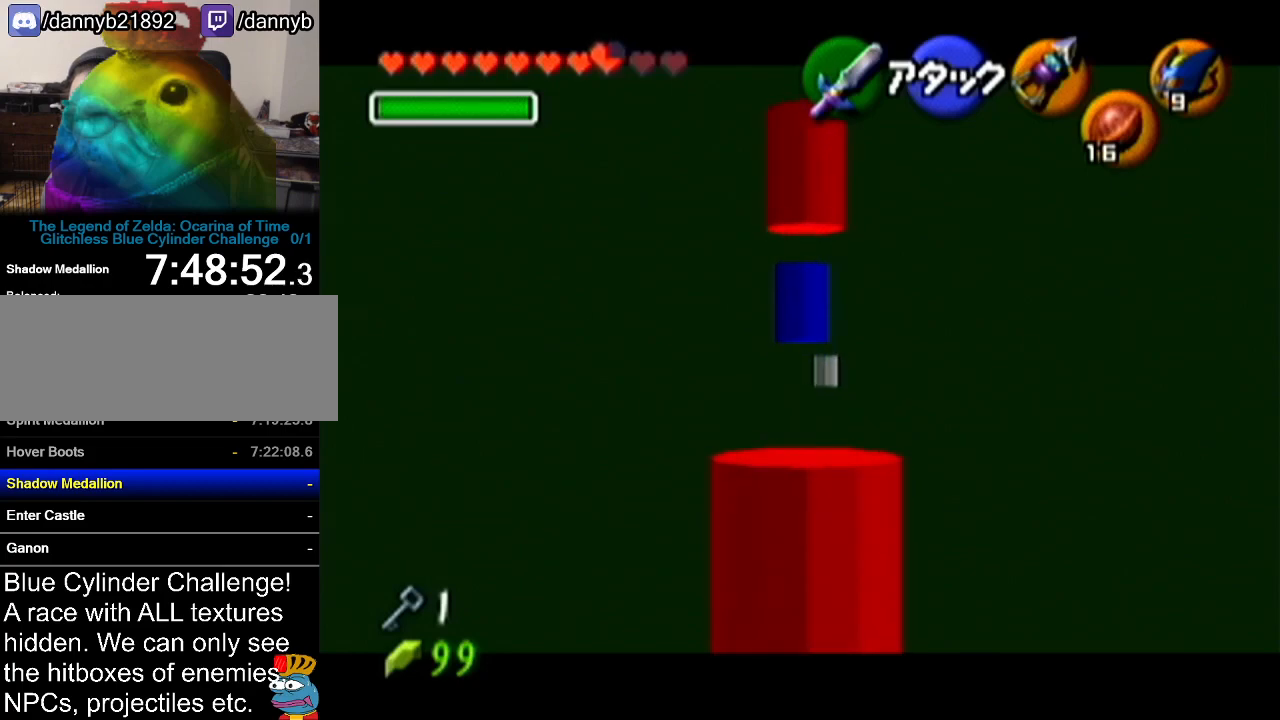
{"buttons": ["A", "Z"], "left_stick": "up", "events": [[350, "A", "down"]]}
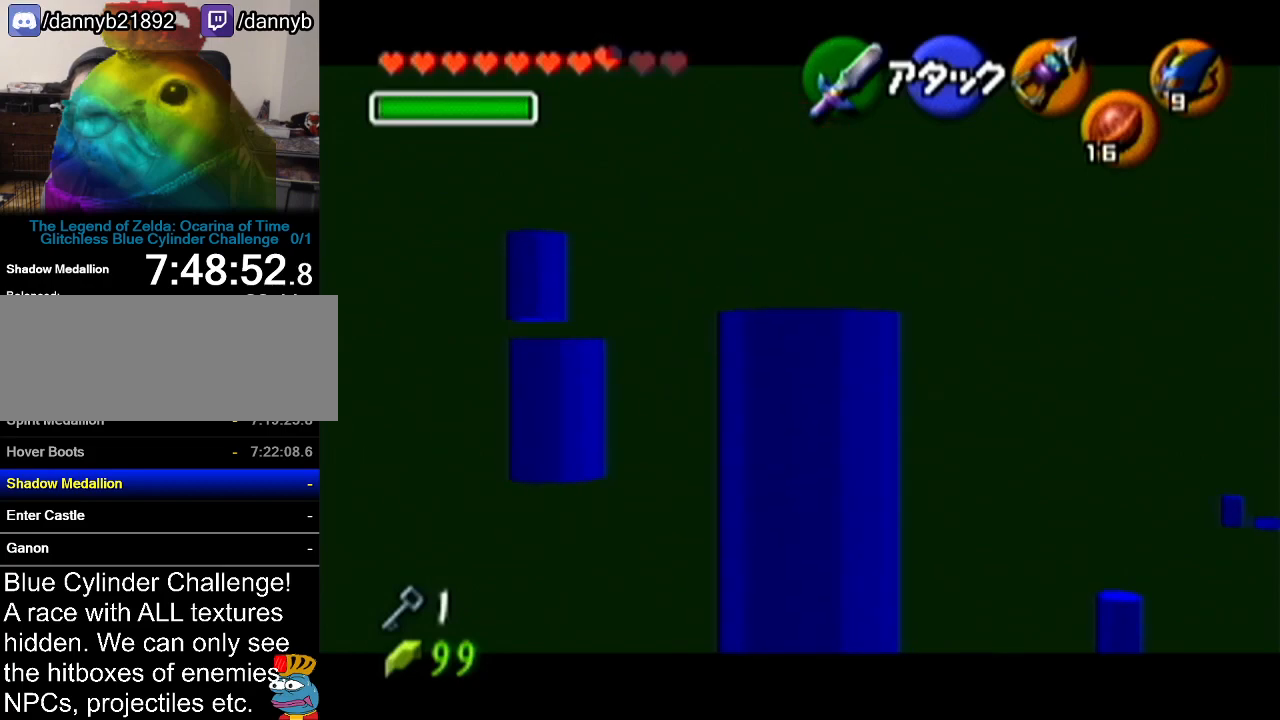
{"buttons": ["Z"], "left_stick": "center", "events": [[100, "A", "up"], [184, "left_stick", "center"]]}
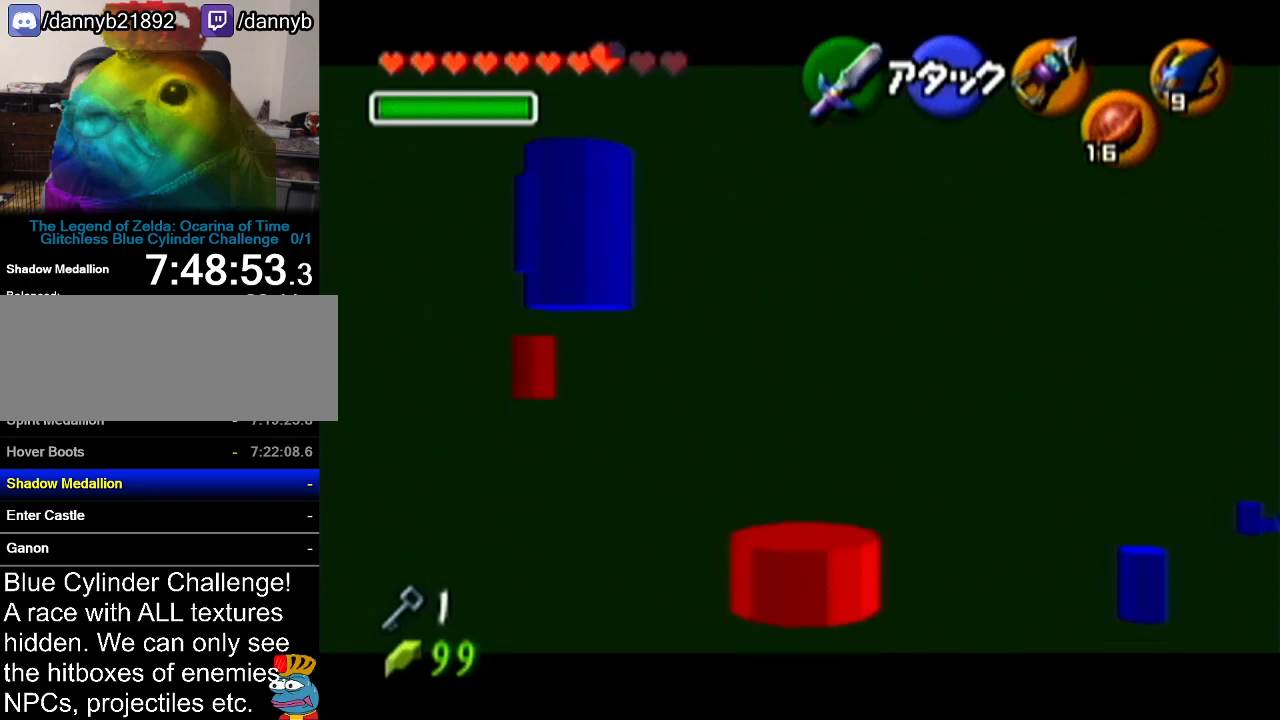
{"buttons": ["Z"], "left_stick": "down", "events": [[500, "left_stick", "down"]]}
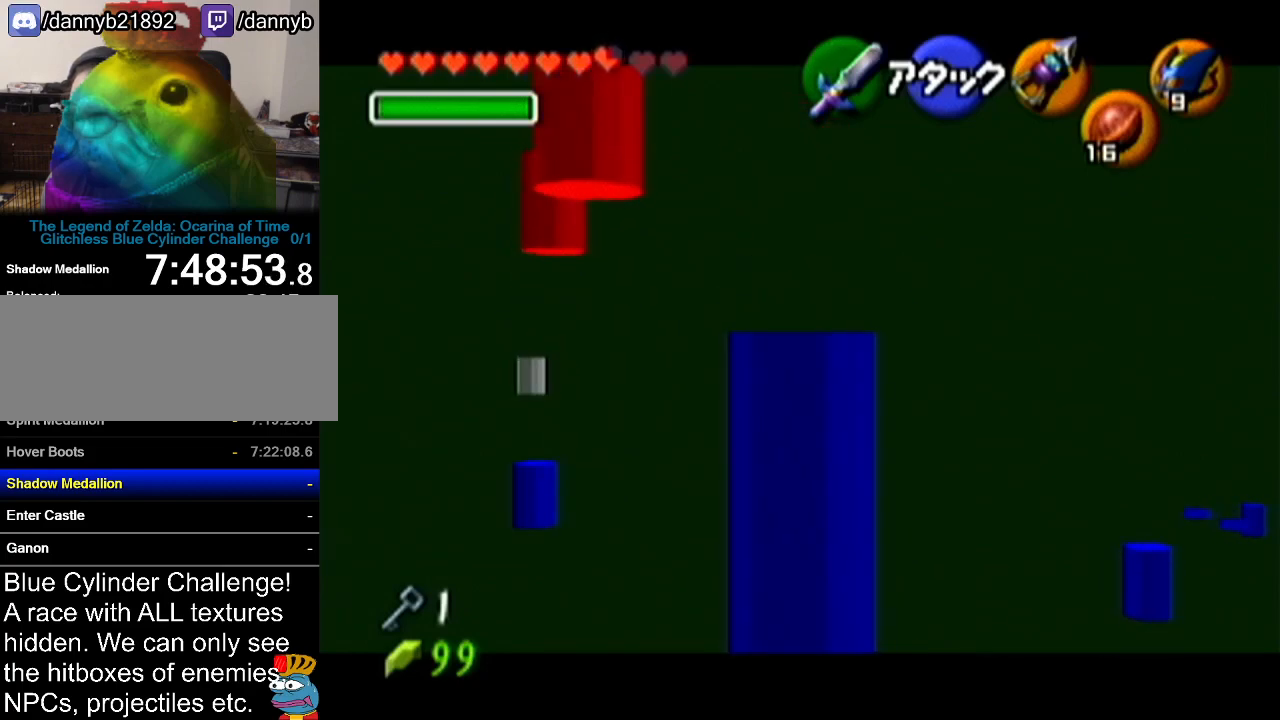
{"buttons": ["Z"], "left_stick": "center", "events": [[34, "Z", "up"], [34, "left_stick", "center"], [134, "Z", "down"]]}
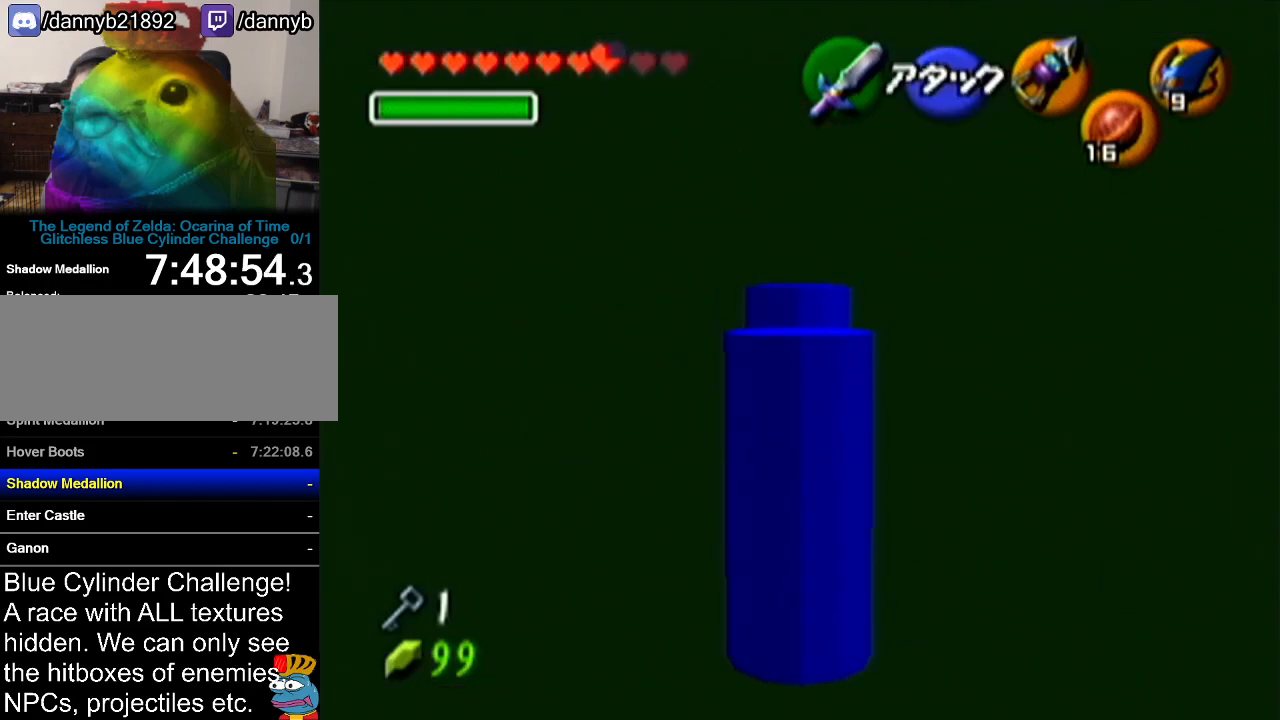
{"buttons": ["Z"], "left_stick": "center", "events": []}
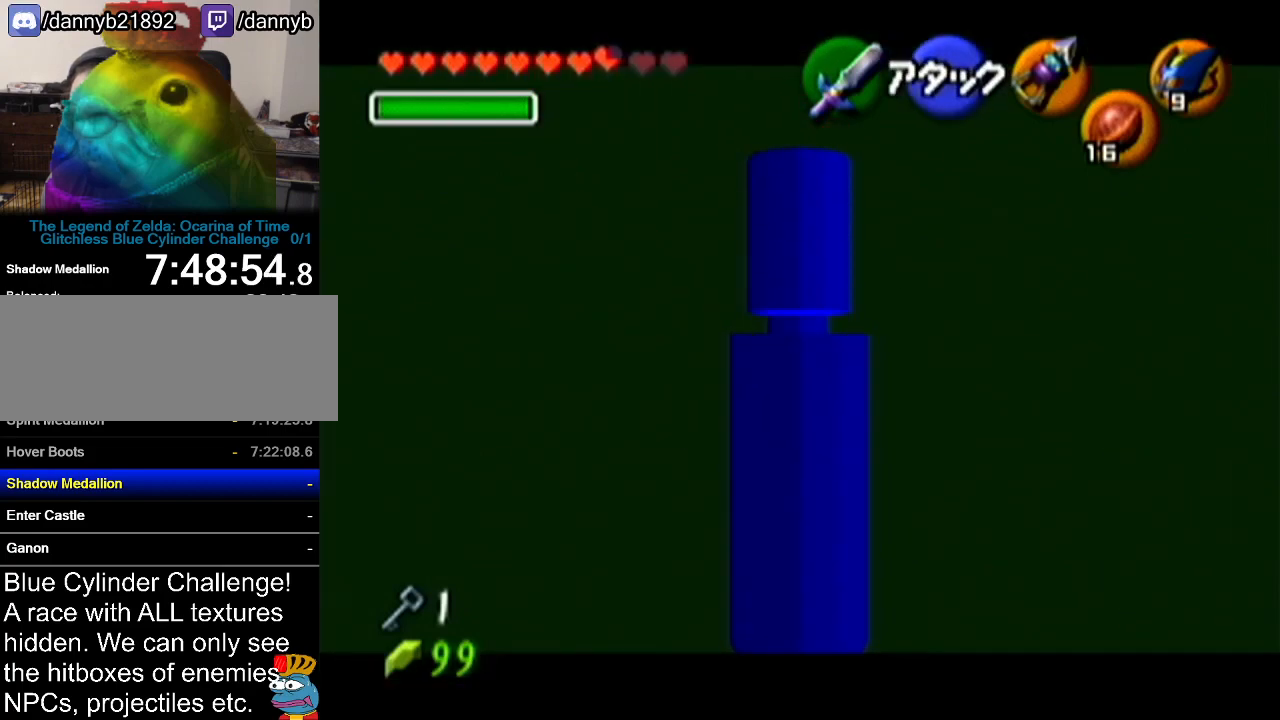
{"buttons": ["Z"], "left_stick": "up", "events": [[401, "left_stick", "up"]]}
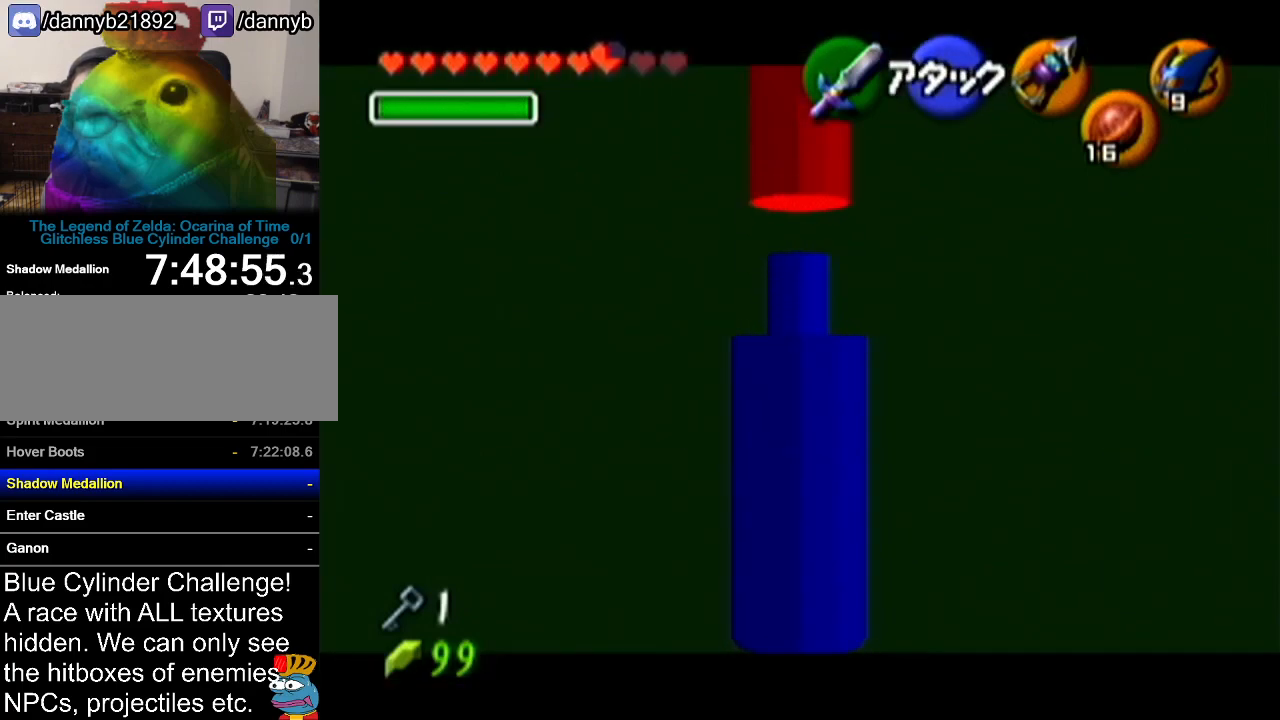
{"buttons": ["Z"], "left_stick": "up", "events": []}
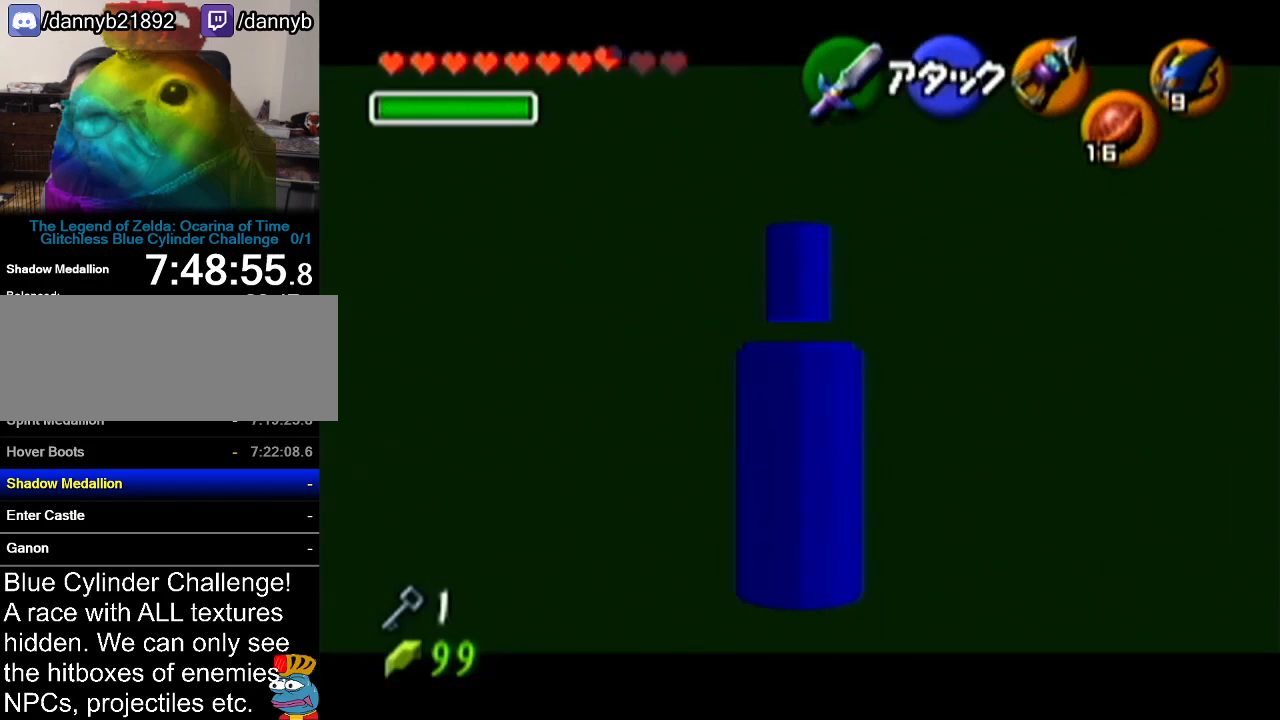
{"buttons": ["Z"], "left_stick": "up", "events": [[134, "A", "down"], [351, "A", "up"]]}
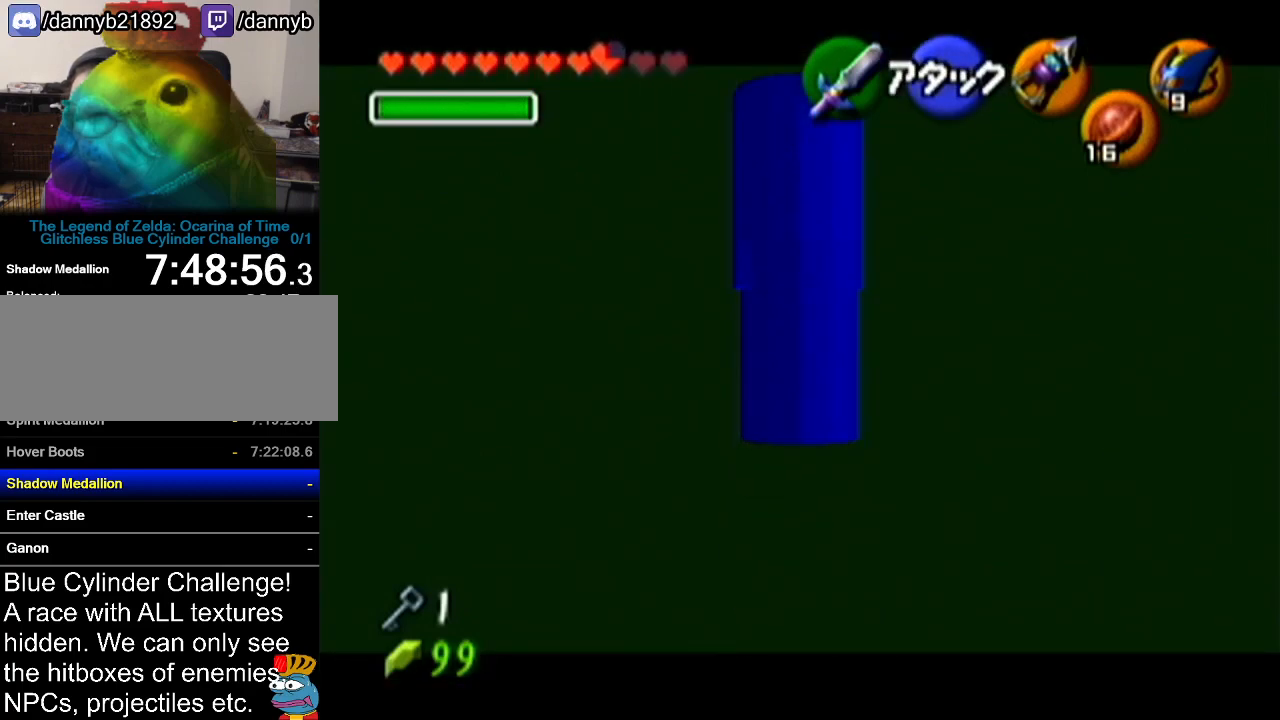
{"buttons": ["Z"], "left_stick": "up", "events": []}
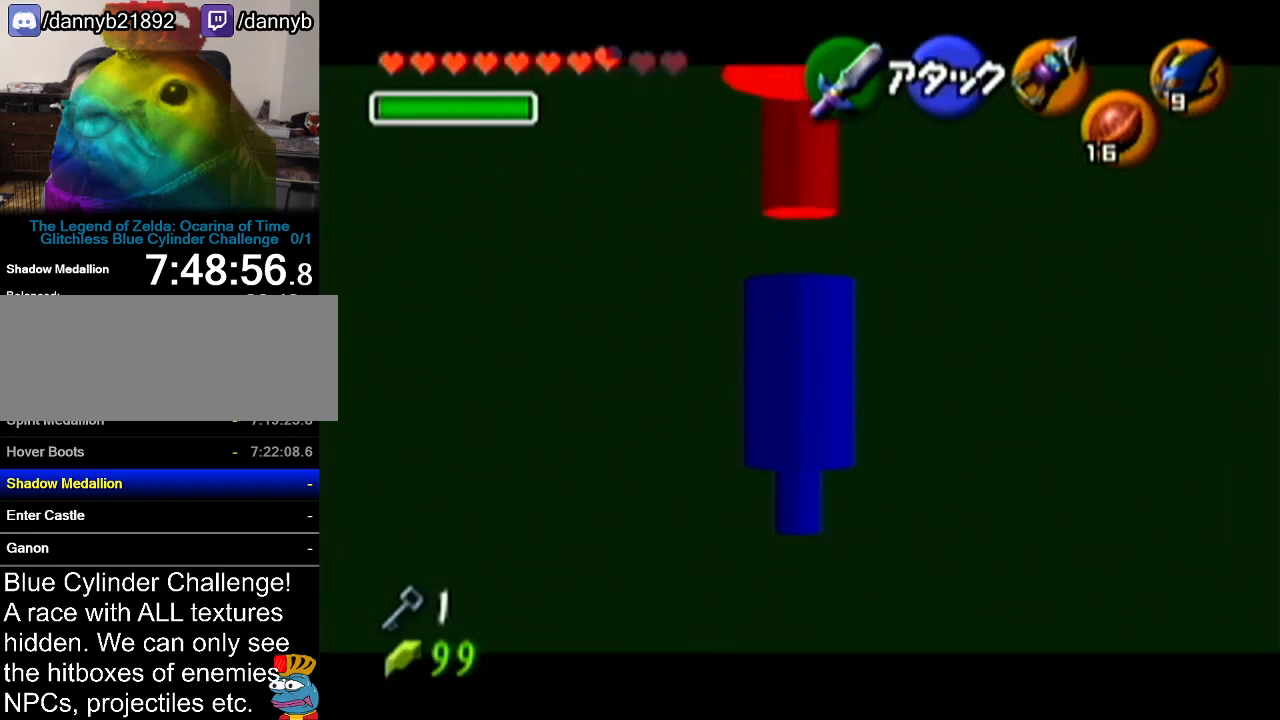
{"buttons": ["Z"], "left_stick": "up", "events": []}
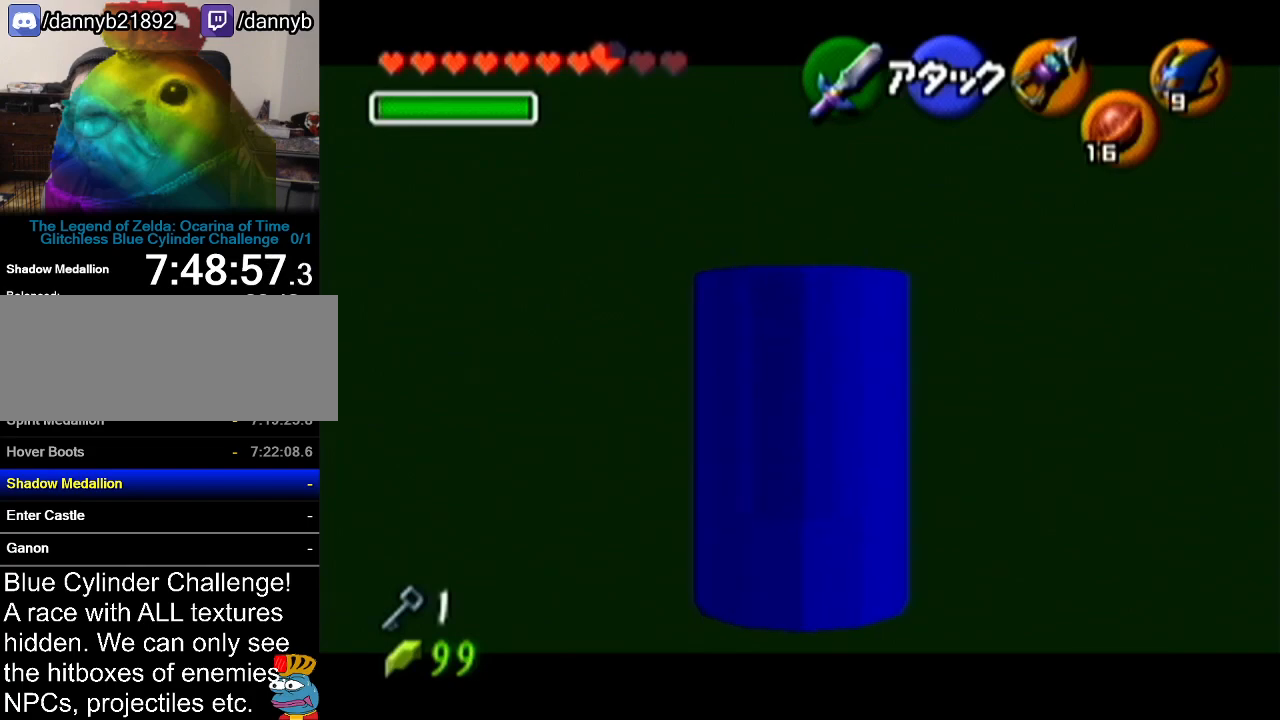
{"buttons": ["Z"], "left_stick": "up", "events": []}
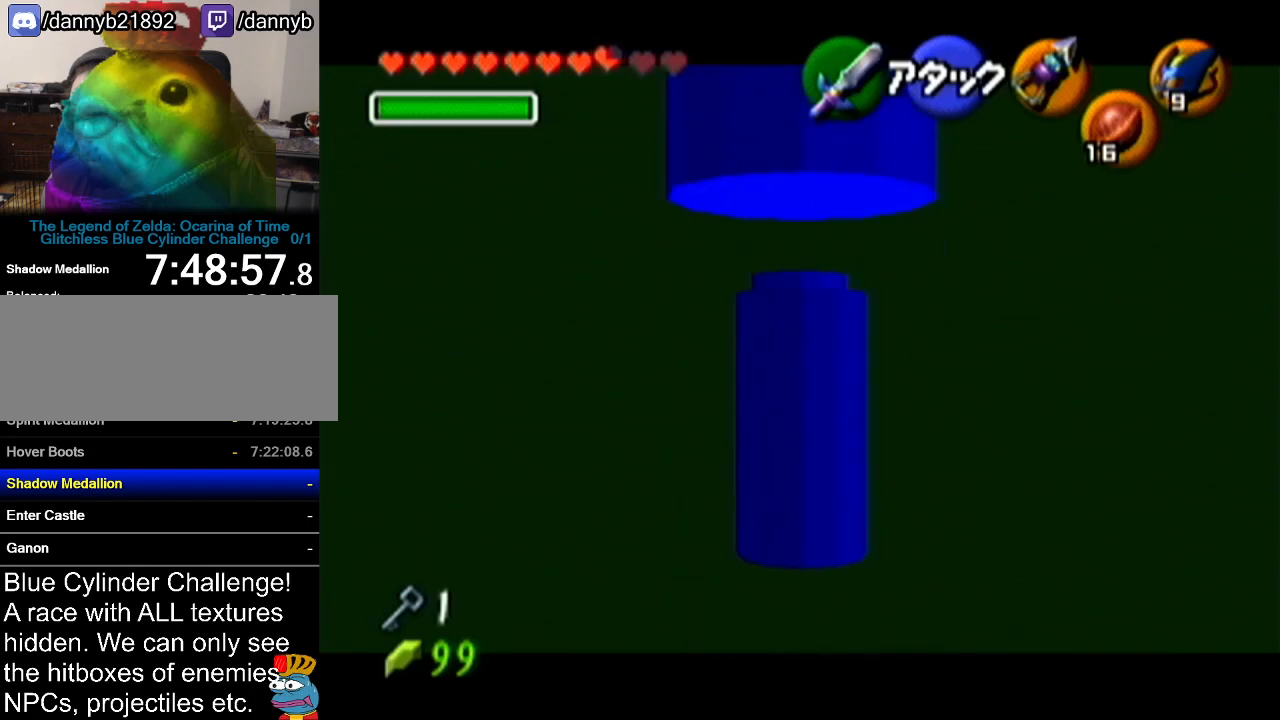
{"buttons": ["Z"], "left_stick": "up", "events": []}
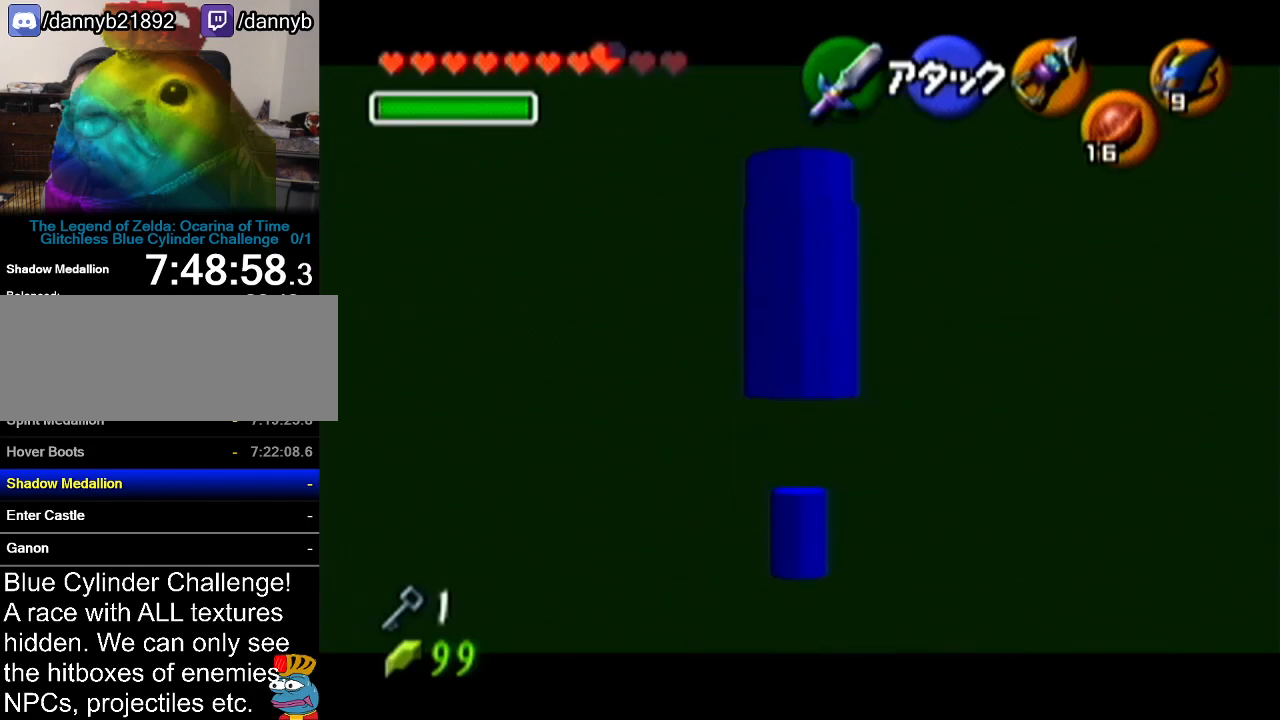
{"buttons": ["Z"], "left_stick": "up", "events": []}
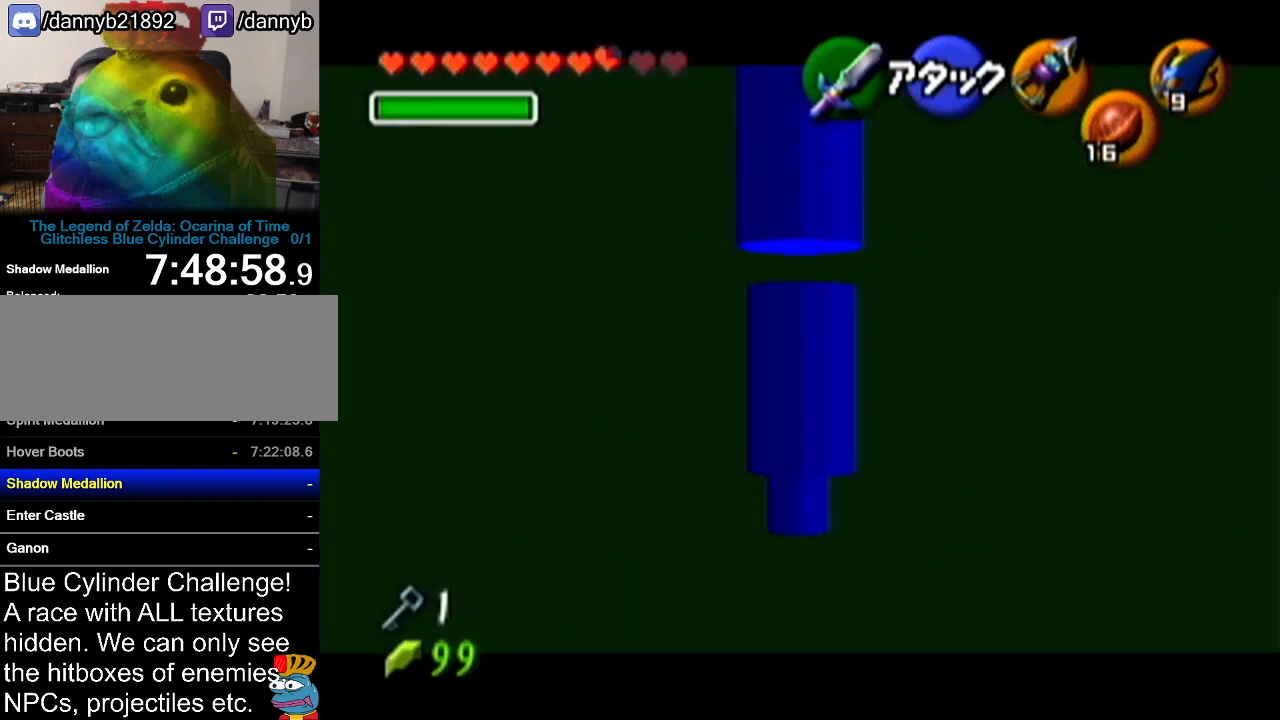
{"buttons": ["Z"], "left_stick": "up", "events": []}
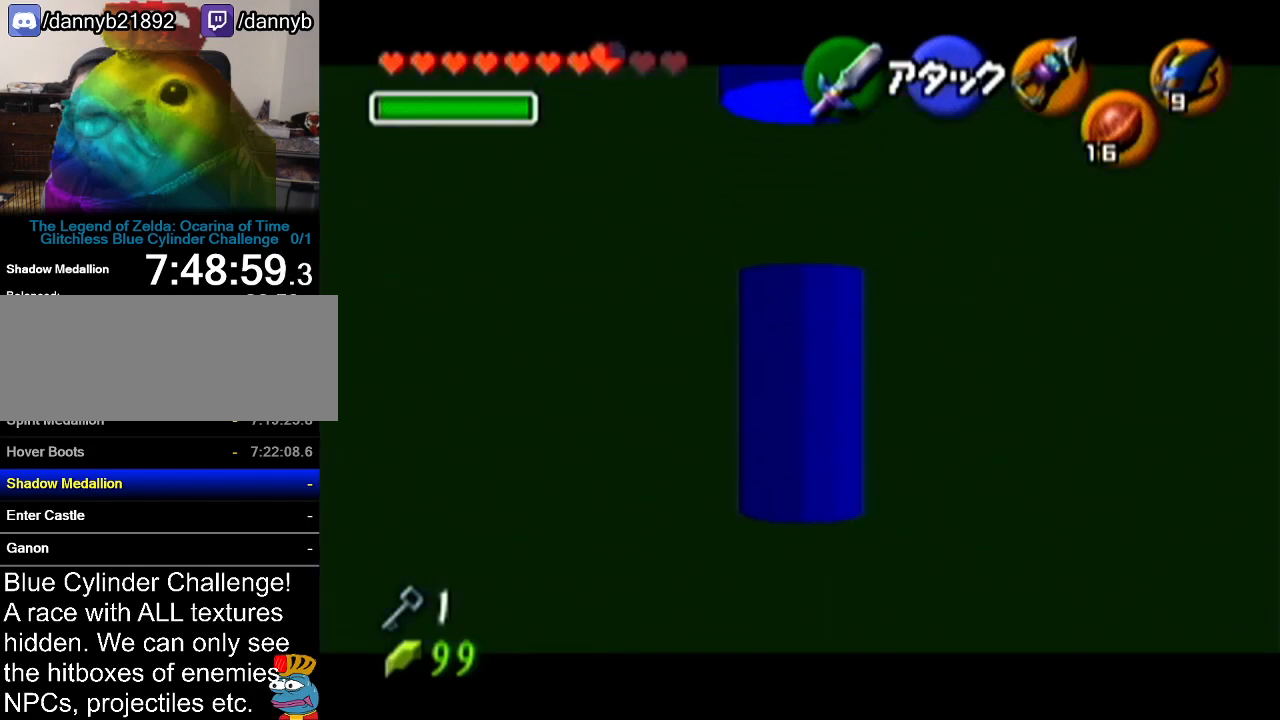
{"buttons": ["Z"], "left_stick": "up", "events": []}
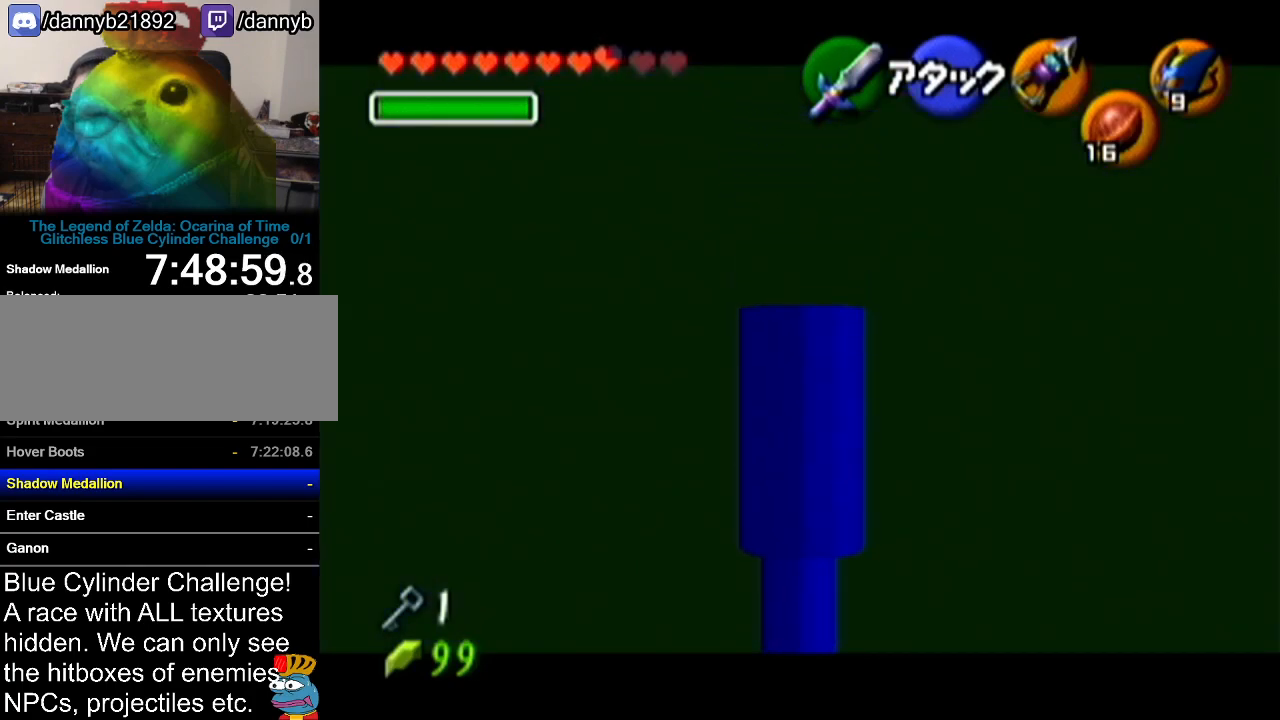
{"buttons": ["Z"], "left_stick": "up", "events": []}
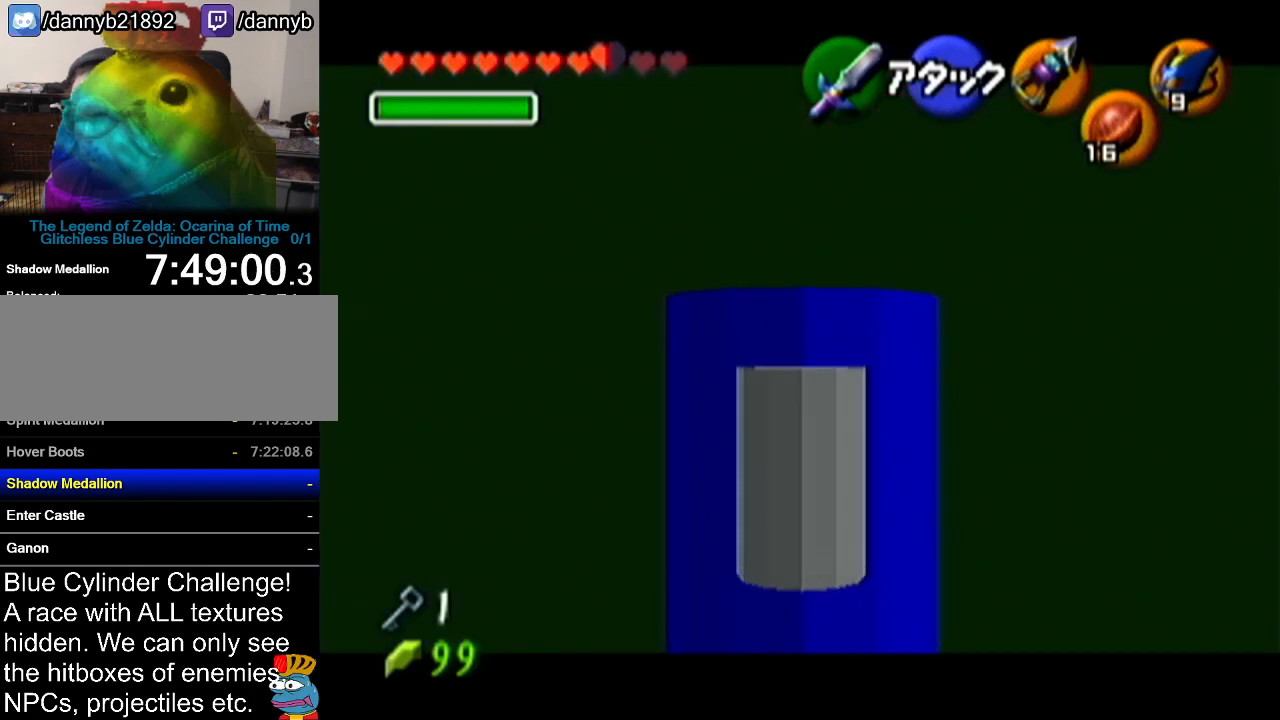
{"buttons": ["A", "Z"], "left_stick": "up", "events": [[333, "A", "down"]]}
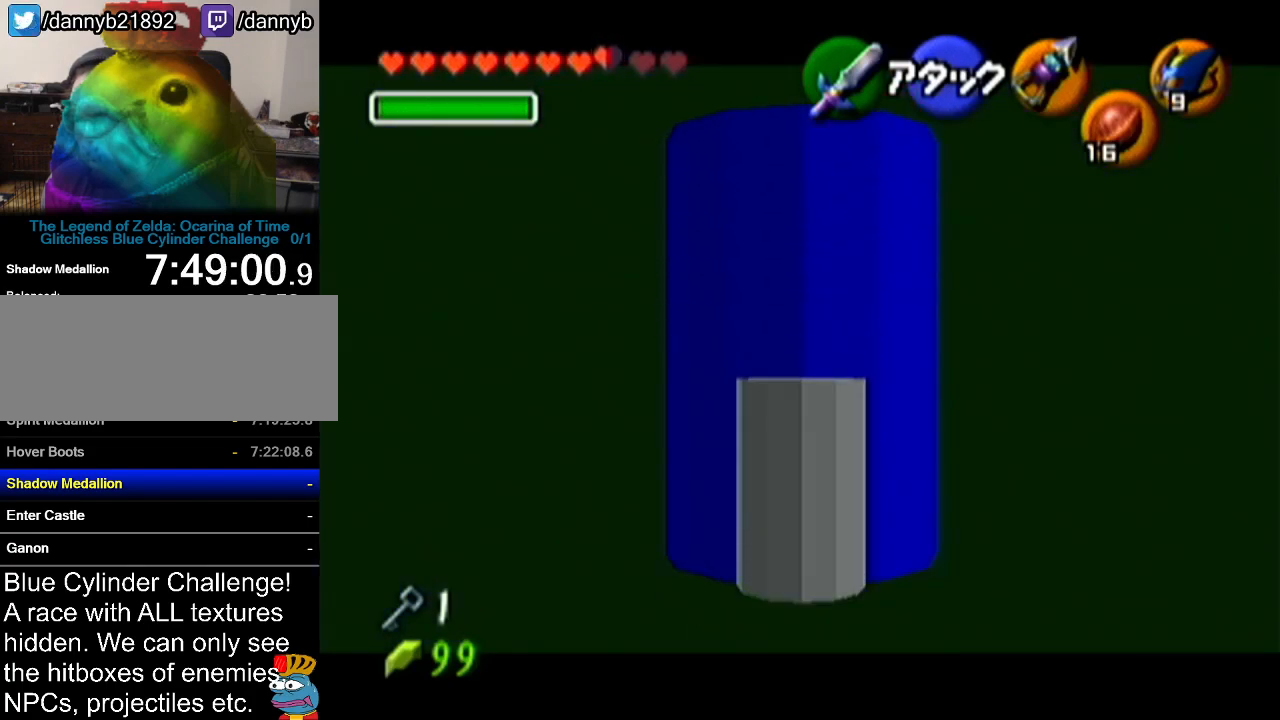
{"buttons": ["Z"], "left_stick": "up", "events": [[84, "A", "up"]]}
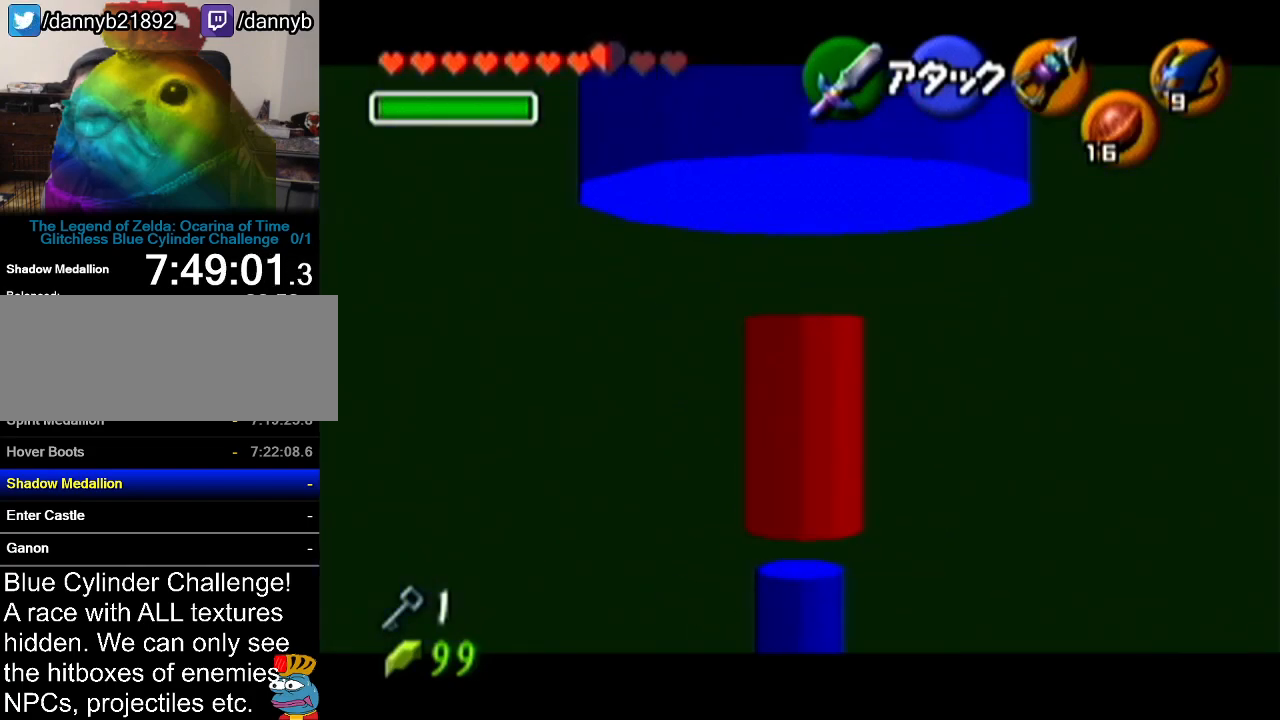
{"buttons": ["Z"], "left_stick": "up", "events": []}
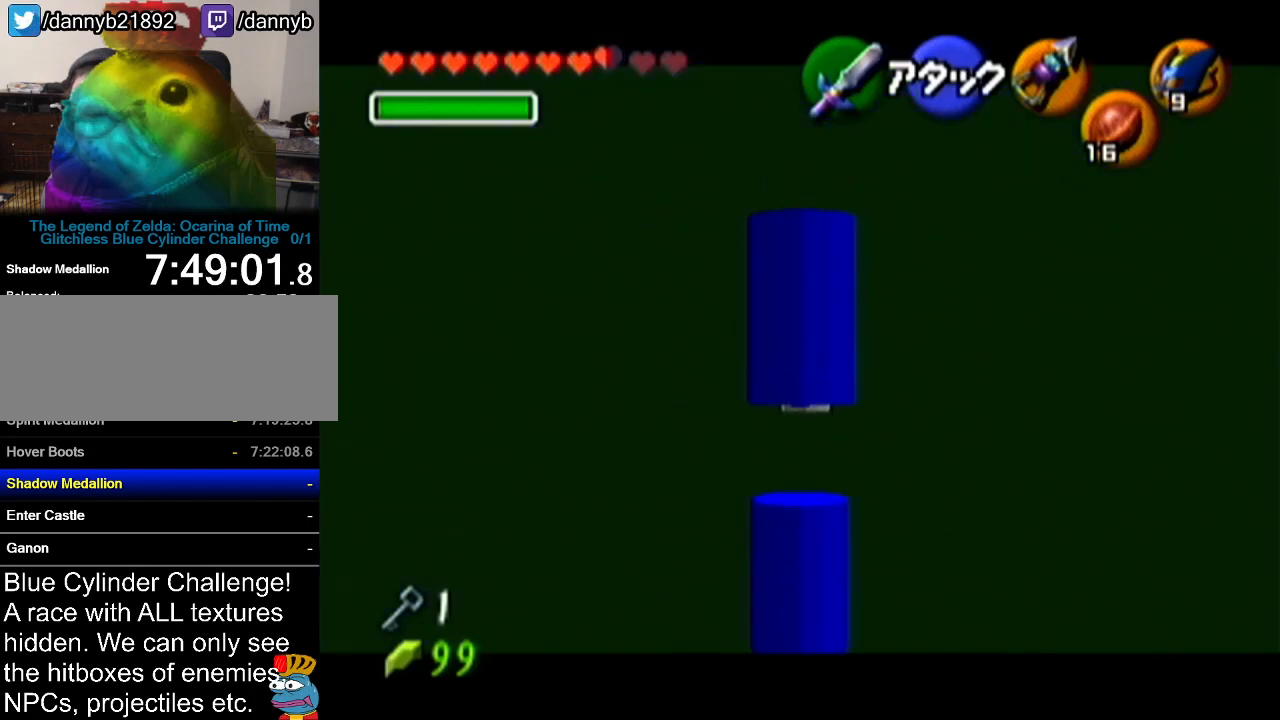
{"buttons": ["Z"], "left_stick": "up", "events": []}
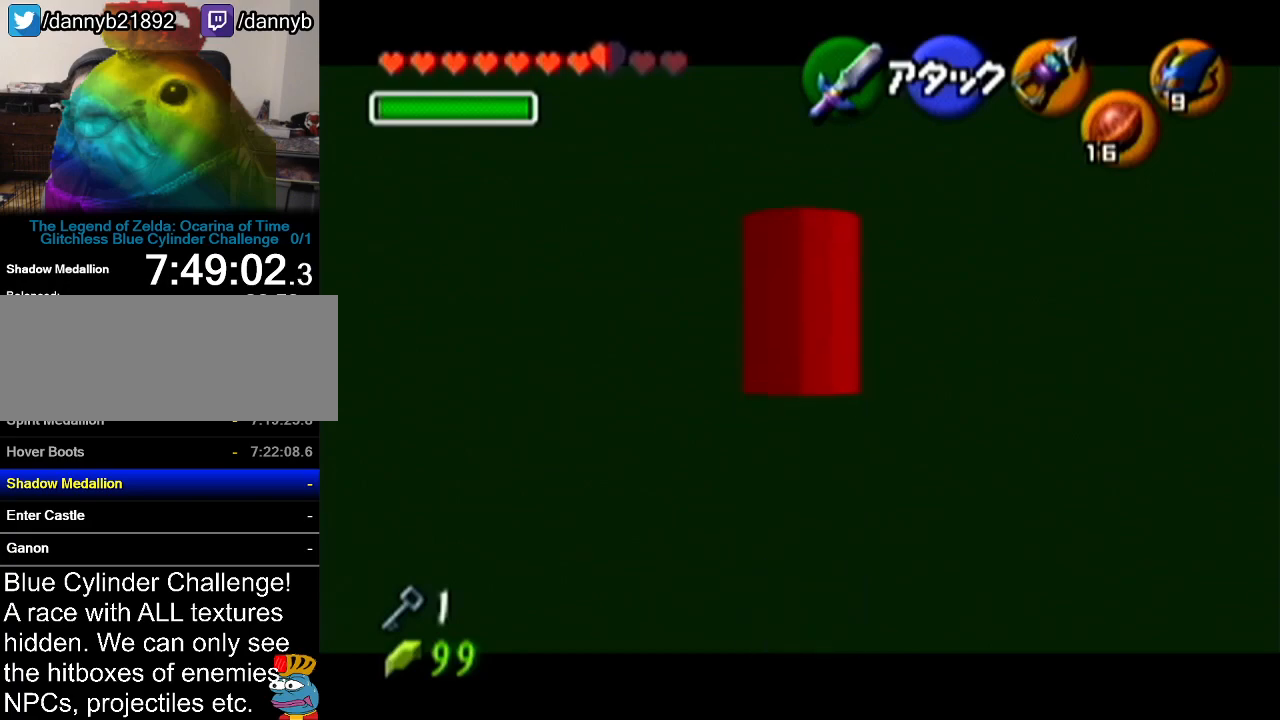
{"buttons": ["Z"], "left_stick": "up", "events": []}
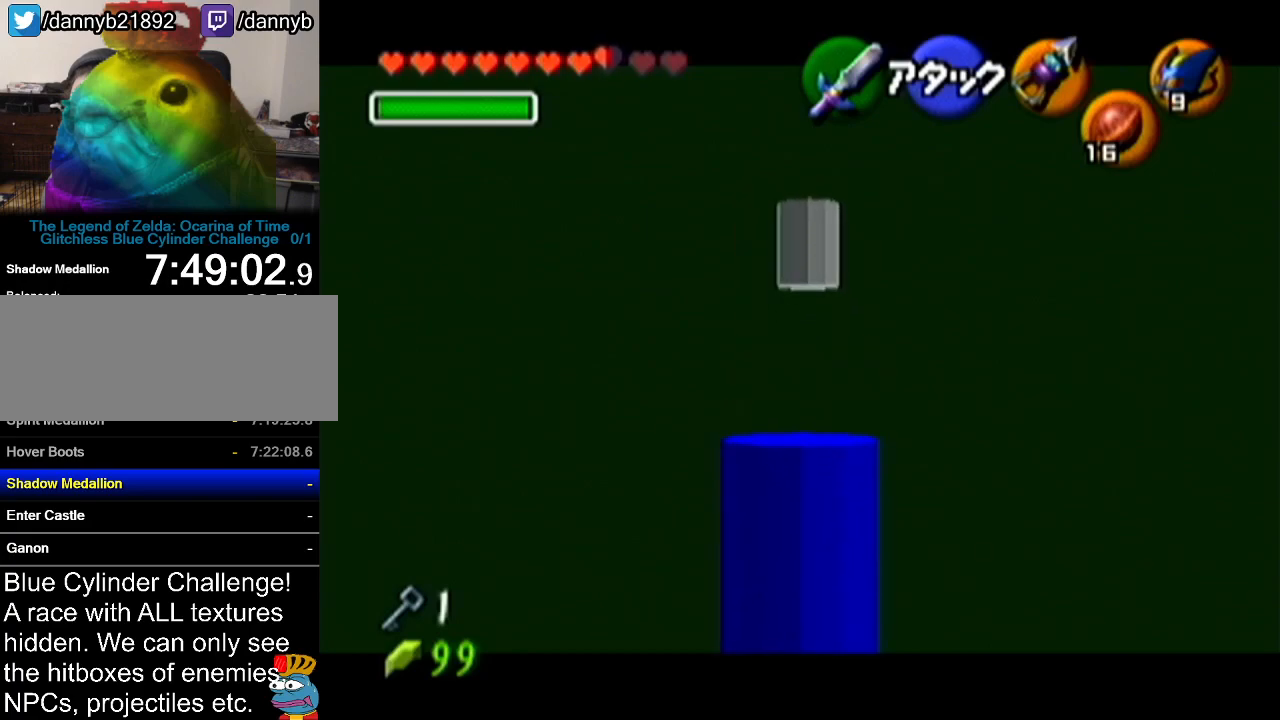
{"buttons": ["A", "Z"], "left_stick": "up", "events": [[484, "A", "down"]]}
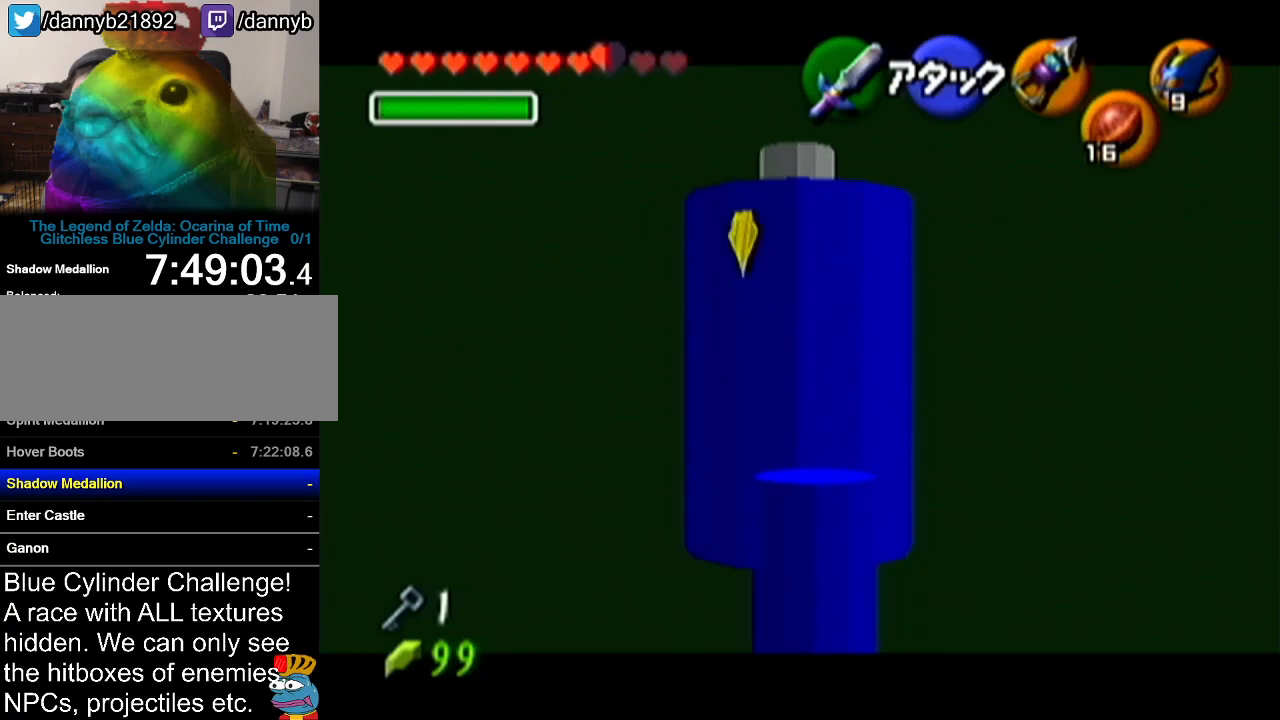
{"buttons": ["Z"], "left_stick": "up-right", "events": [[167, "A", "up"], [200, "left_stick", "up-right"]]}
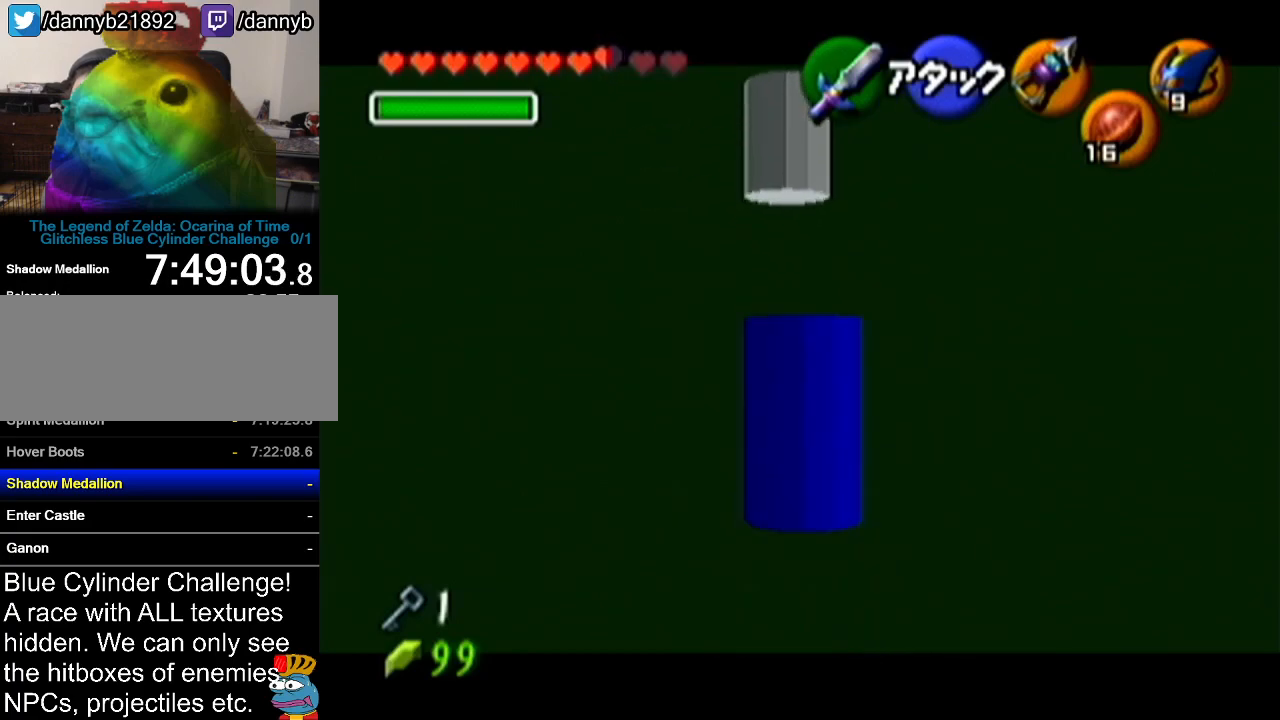
{"buttons": ["Z"], "left_stick": "up-right", "events": []}
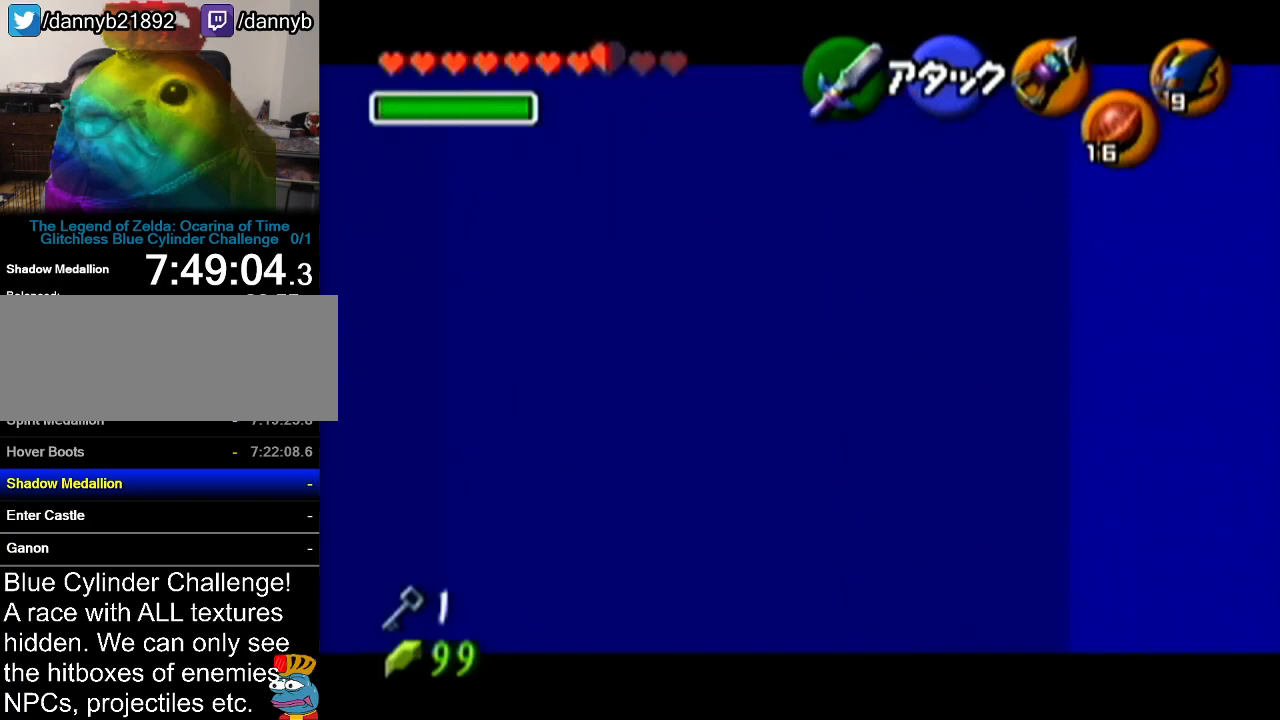
{"buttons": ["Z"], "left_stick": "up", "events": [[133, "left_stick", "up"]]}
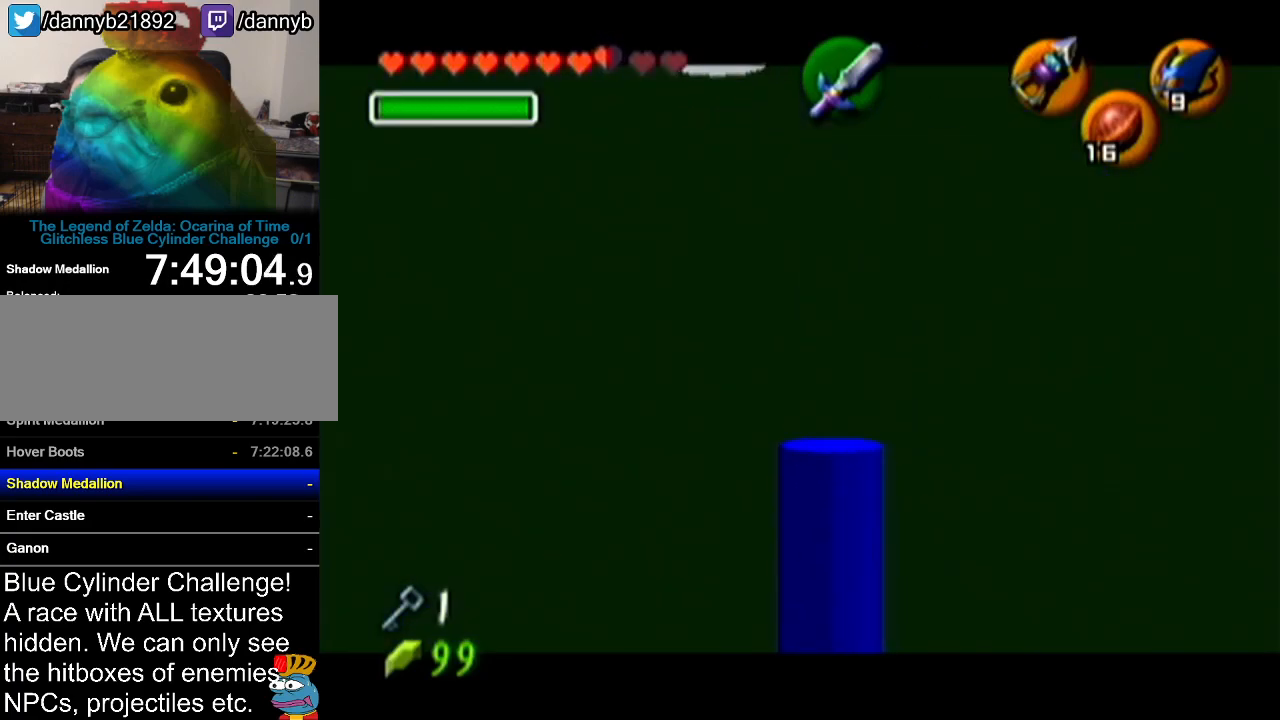
{"buttons": ["Z"], "left_stick": "center", "events": [[34, "left_stick", "center"]]}
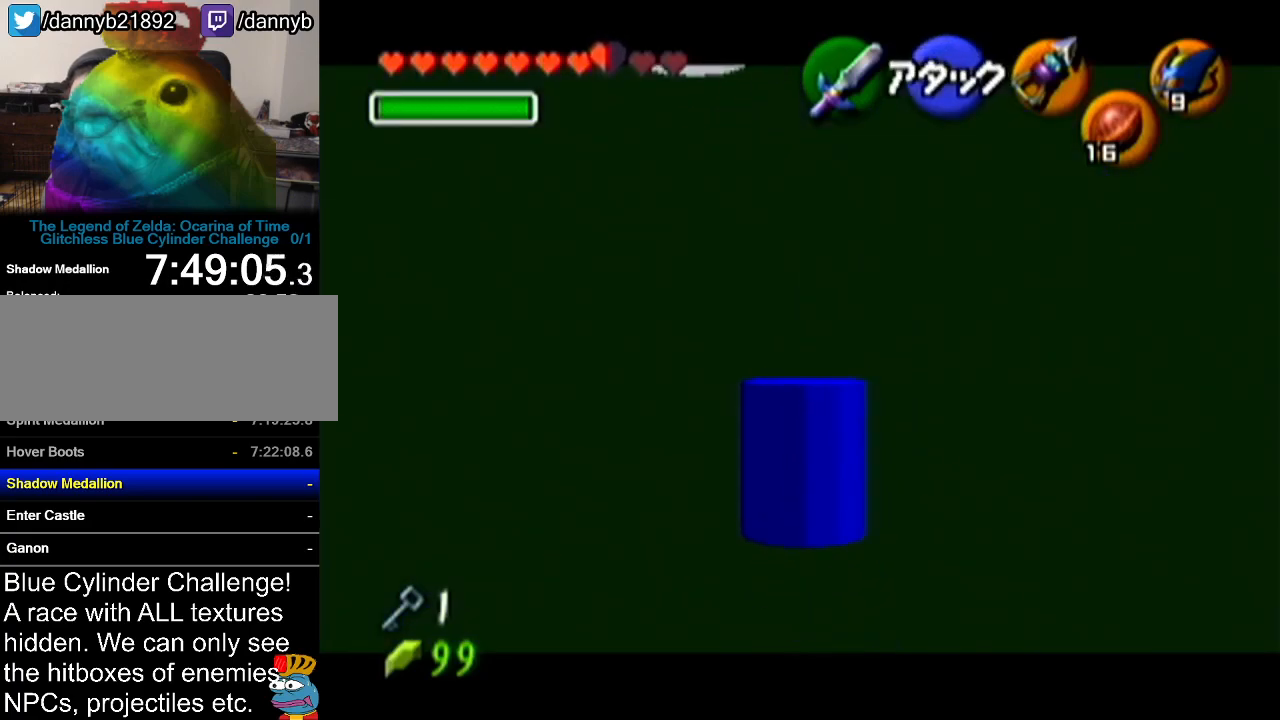
{"buttons": [], "left_stick": "center", "events": [[184, "Z", "up"], [367, "left_stick", "right"], [467, "left_stick", "center"]]}